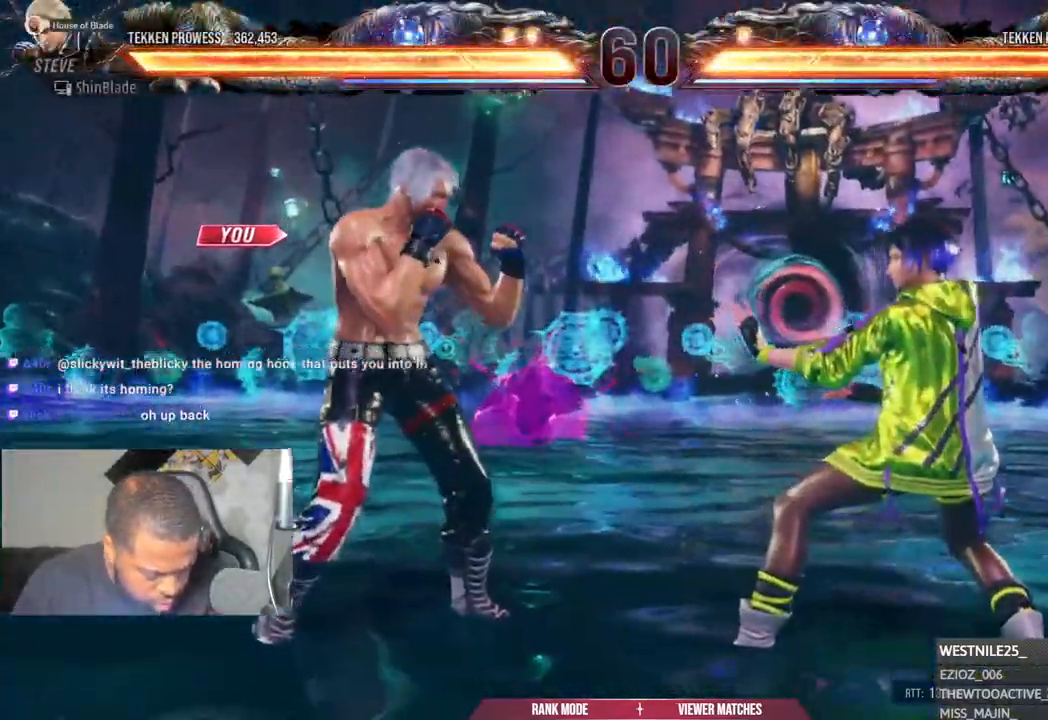
Gameplay with a controller (PlayStation layout); each line is a JSON object with the inputs held at the frame after it. "events" lists button and stick changes between this image and that frame as [ms after this image, input, new state], when the widget could be followed in between.
{"buttons": [], "left_stick": "center", "right_stick": "center", "events": []}
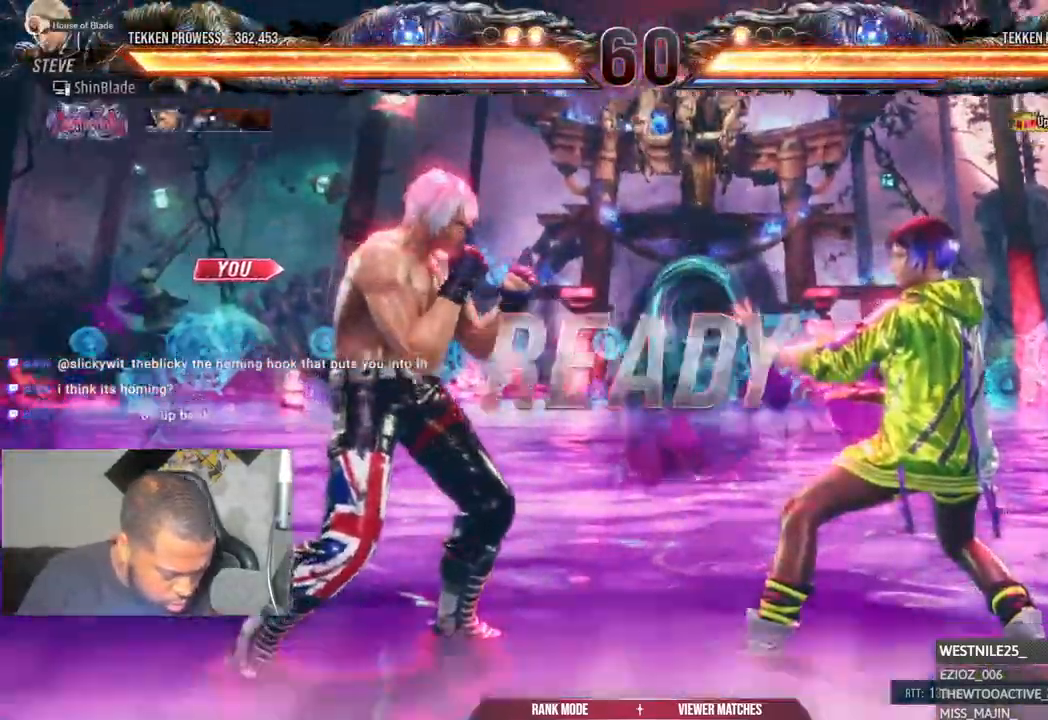
{"buttons": [], "left_stick": "center", "right_stick": "center"}
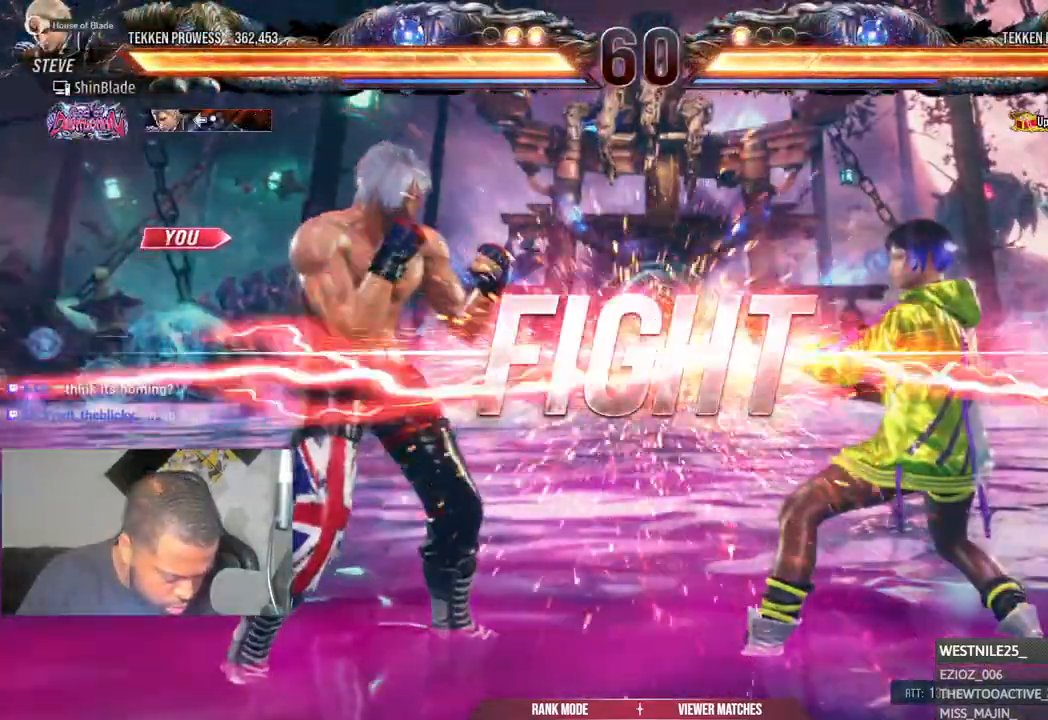
{"buttons": ["DPAD_LEFT"], "left_stick": "center", "right_stick": "center", "events": [[100, "DPAD_LEFT", "down"], [183, "DPAD_DOWN", "down"], [183, "DPAD_LEFT", "up"], [233, "DPAD_DOWN", "up"], [233, "DPAD_LEFT", "down"], [383, "DPAD_DOWN", "down"], [383, "DPAD_LEFT", "up"], [433, "DPAD_DOWN", "up"], [433, "DPAD_LEFT", "down"]]}
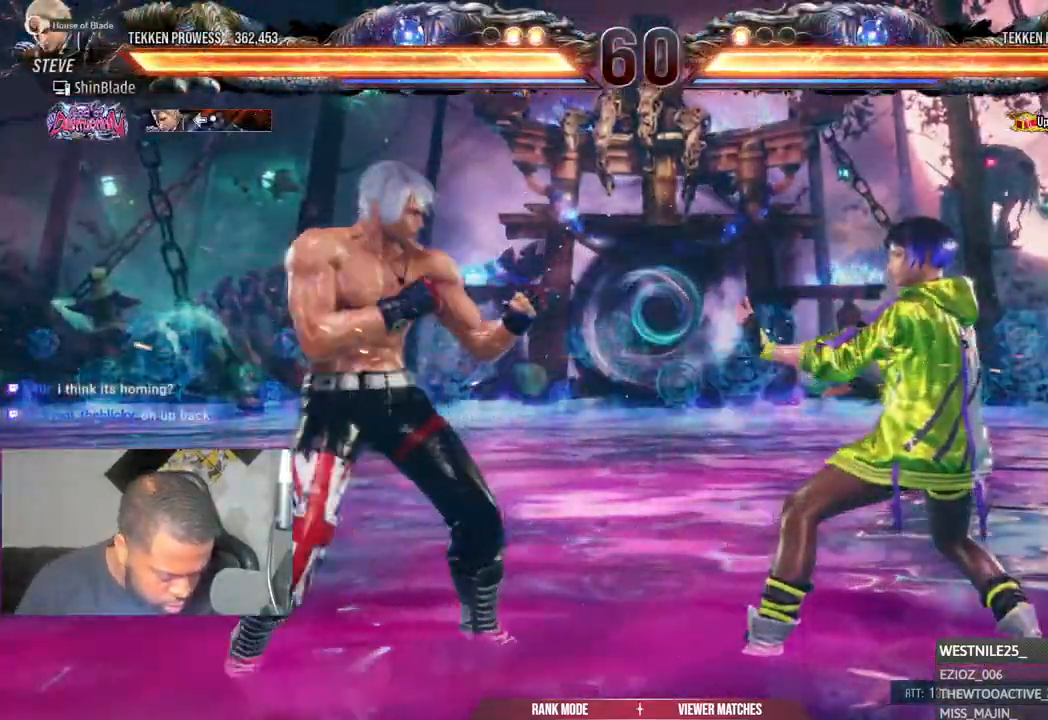
{"buttons": ["DPAD_DOWN"], "left_stick": "center", "right_stick": "center", "events": [[67, "DPAD_LEFT", "up"], [100, "DPAD_DOWN", "down"], [117, "DPAD_LEFT", "down"], [183, "DPAD_DOWN", "up"], [233, "DPAD_LEFT", "up"], [300, "DPAD_LEFT", "down"], [433, "DPAD_DOWN", "down"], [450, "DPAD_LEFT", "up"]]}
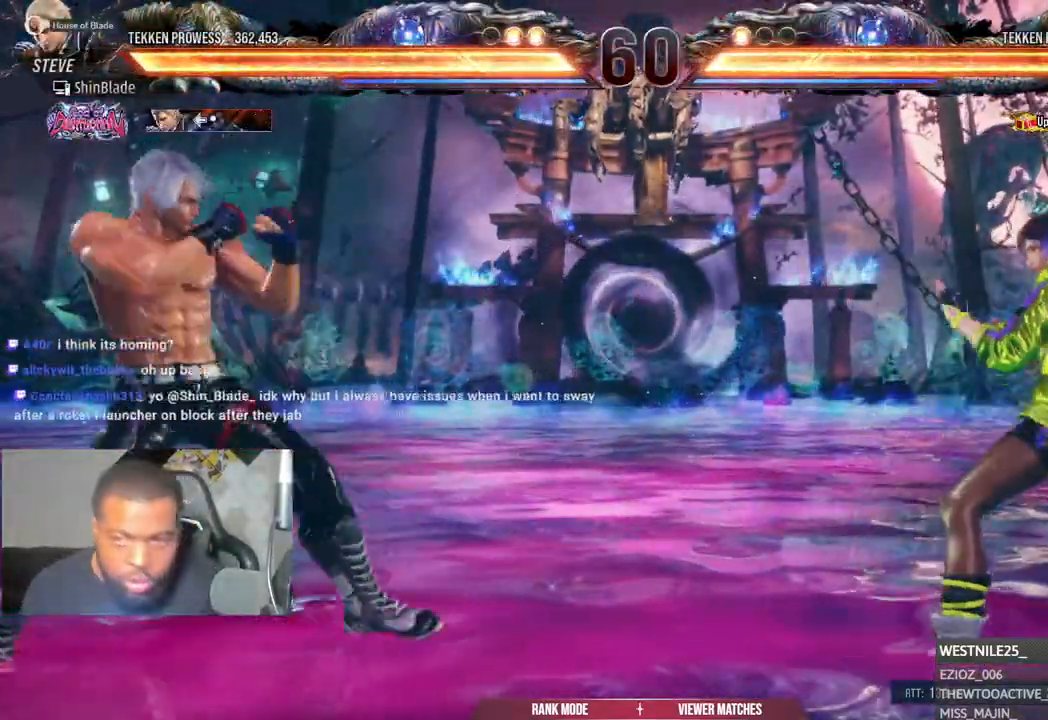
{"buttons": ["DPAD_RIGHT"], "left_stick": "center", "right_stick": "center", "events": [[33, "DPAD_DOWN", "up"], [117, "DPAD_LEFT", "down"], [300, "DPAD_LEFT", "up"], [383, "DPAD_RIGHT", "down"], [433, "DPAD_RIGHT", "up"], [500, "DPAD_RIGHT", "down"]]}
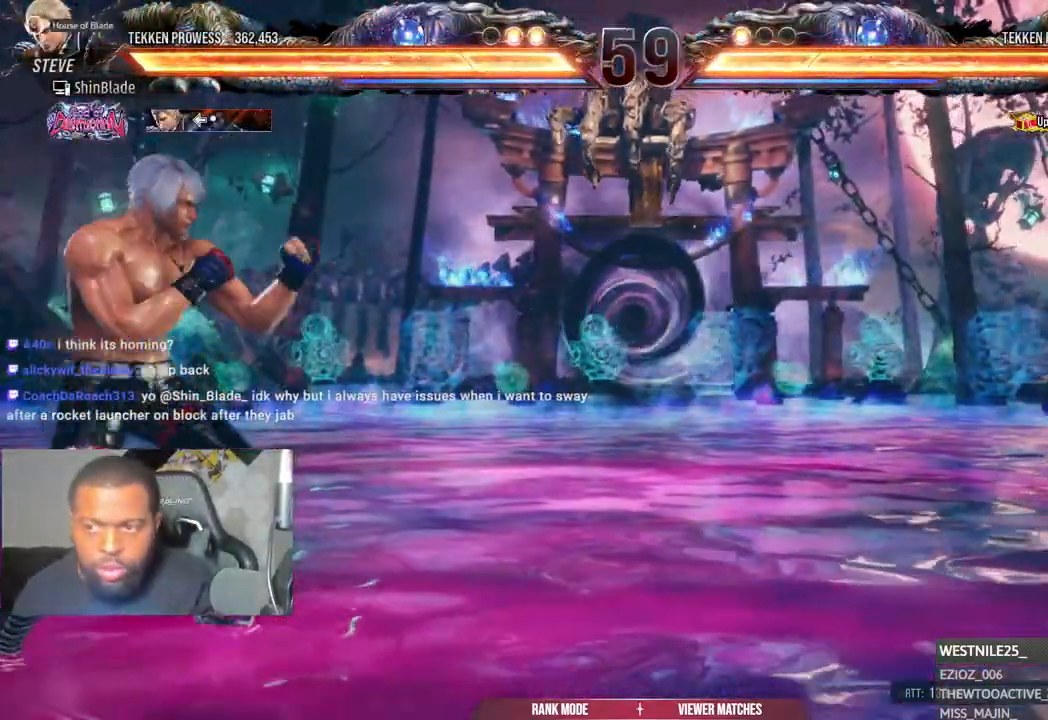
{"buttons": ["SQUARE", "DPAD_LEFT"], "left_stick": "center", "right_stick": "center", "events": [[83, "DPAD_RIGHT", "up"], [167, "DPAD_LEFT", "down"], [200, "SQUARE", "down"]]}
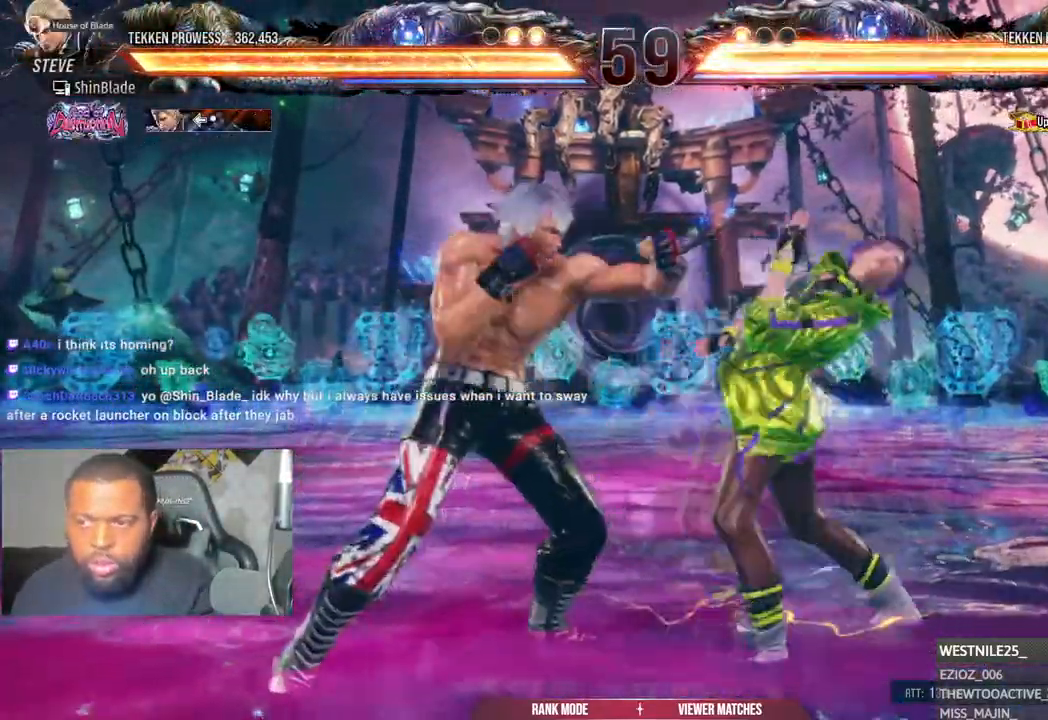
{"buttons": [], "left_stick": "center", "right_stick": "center", "events": [[67, "SQUARE", "up"], [117, "DPAD_LEFT", "up"], [167, "DPAD_RIGHT", "down"], [217, "SQUARE", "down"], [300, "SQUARE", "up"], [333, "DPAD_RIGHT", "up"]]}
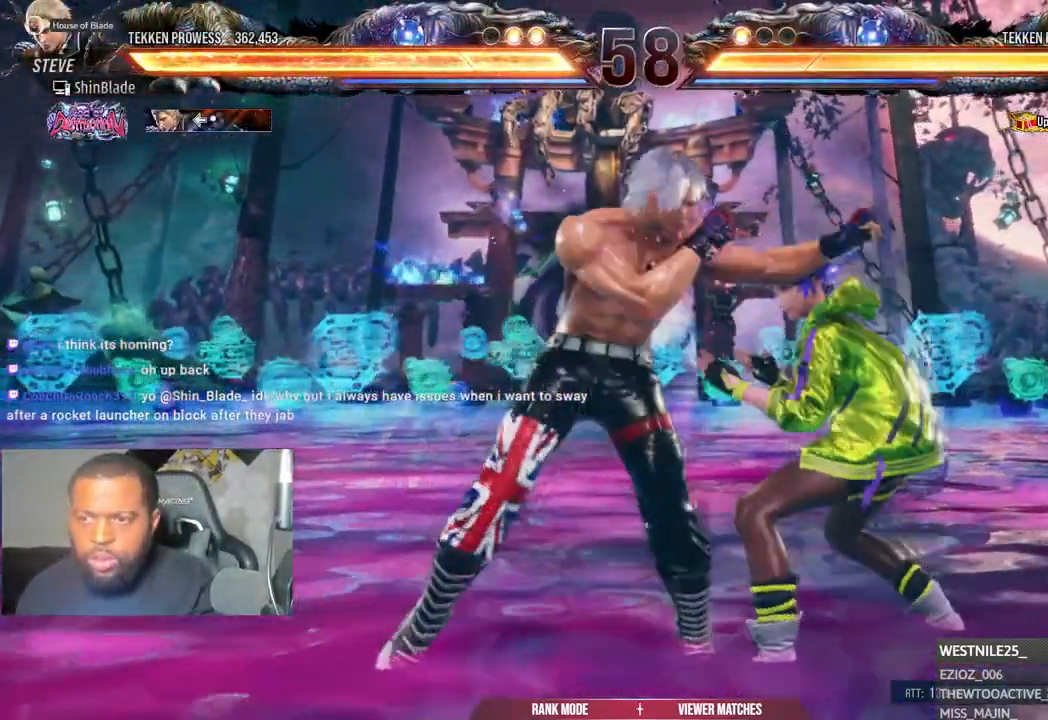
{"buttons": ["SQUARE", "DPAD_LEFT"], "left_stick": "center", "right_stick": "center", "events": [[17, "DPAD_DOWN", "down"], [33, "SQUARE", "down"], [117, "DPAD_DOWN", "up"], [133, "TRIANGLE", "down"], [167, "SQUARE", "up"], [183, "DPAD_DOWN", "down"], [183, "DPAD_LEFT", "down"], [233, "SQUARE", "down"], [300, "DPAD_DOWN", "up"], [317, "SQUARE", "up"], [367, "SQUARE", "down"], [467, "TRIANGLE", "up"]]}
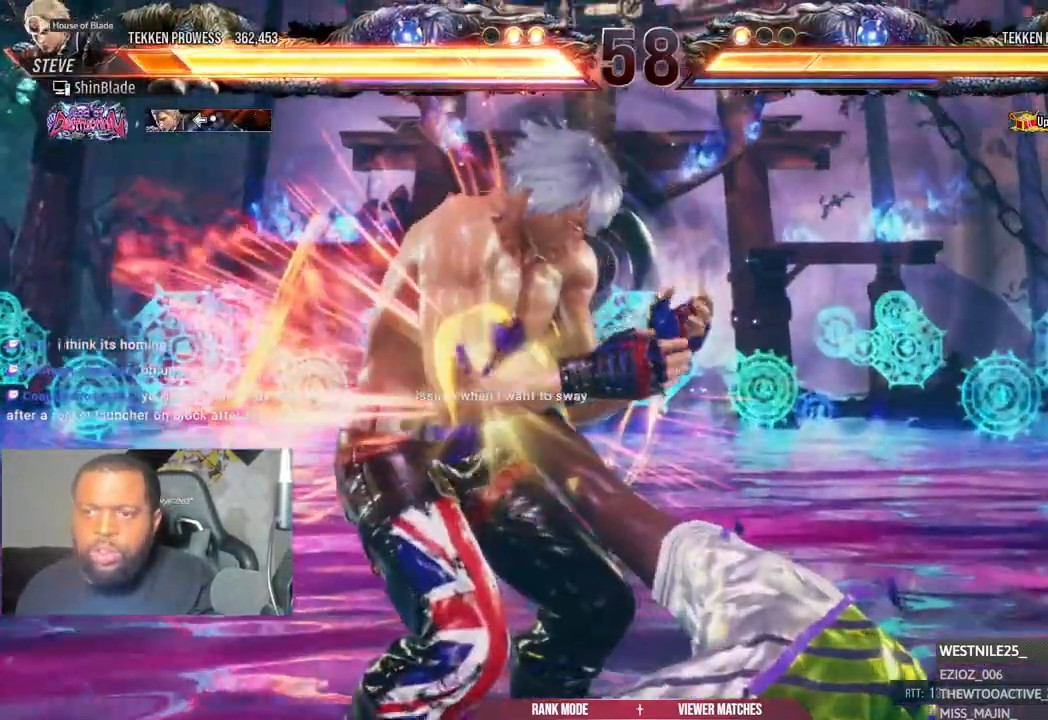
{"buttons": ["DPAD_UP"], "left_stick": "center", "right_stick": "center", "events": [[33, "SQUARE", "up"], [117, "DPAD_LEFT", "up"], [333, "DPAD_LEFT", "down"], [383, "DPAD_UP", "down"], [433, "DPAD_LEFT", "up"]]}
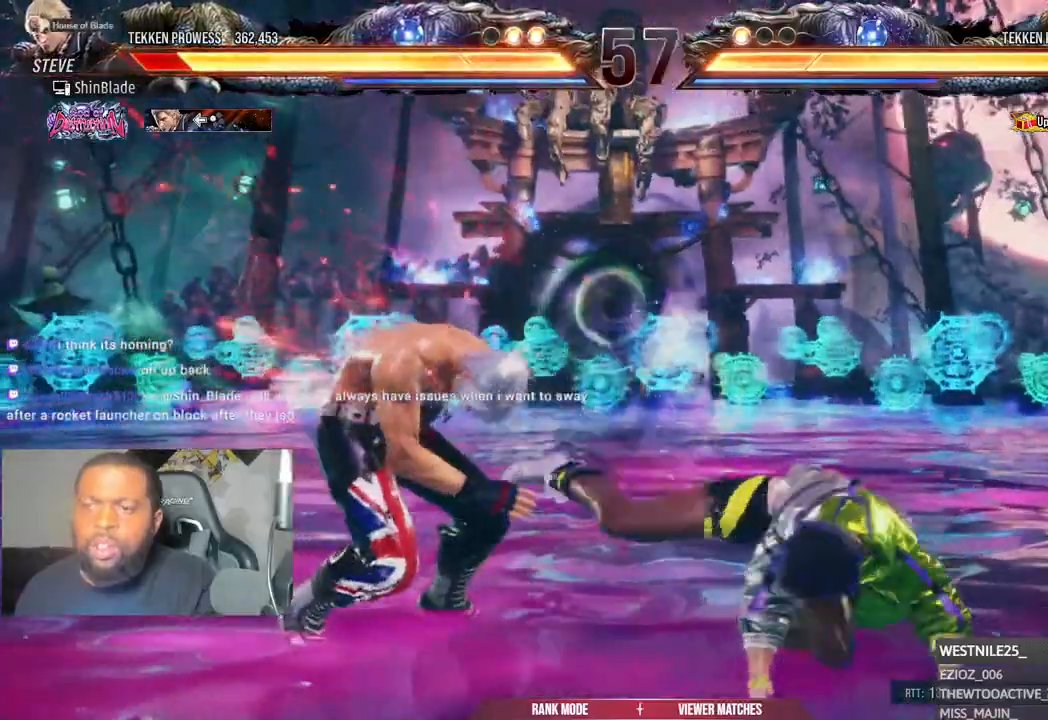
{"buttons": ["SQUARE", "DPAD_UP"], "left_stick": "center", "right_stick": "center", "events": [[17, "SQUARE", "down"], [67, "DPAD_LEFT", "down"], [67, "DPAD_UP", "up"], [117, "SQUARE", "up"], [133, "DPAD_LEFT", "up"], [150, "DPAD_UP", "down"], [200, "DPAD_UP", "up"], [217, "SQUARE", "down"], [317, "SQUARE", "up"], [383, "SQUARE", "down"], [467, "DPAD_UP", "down"]]}
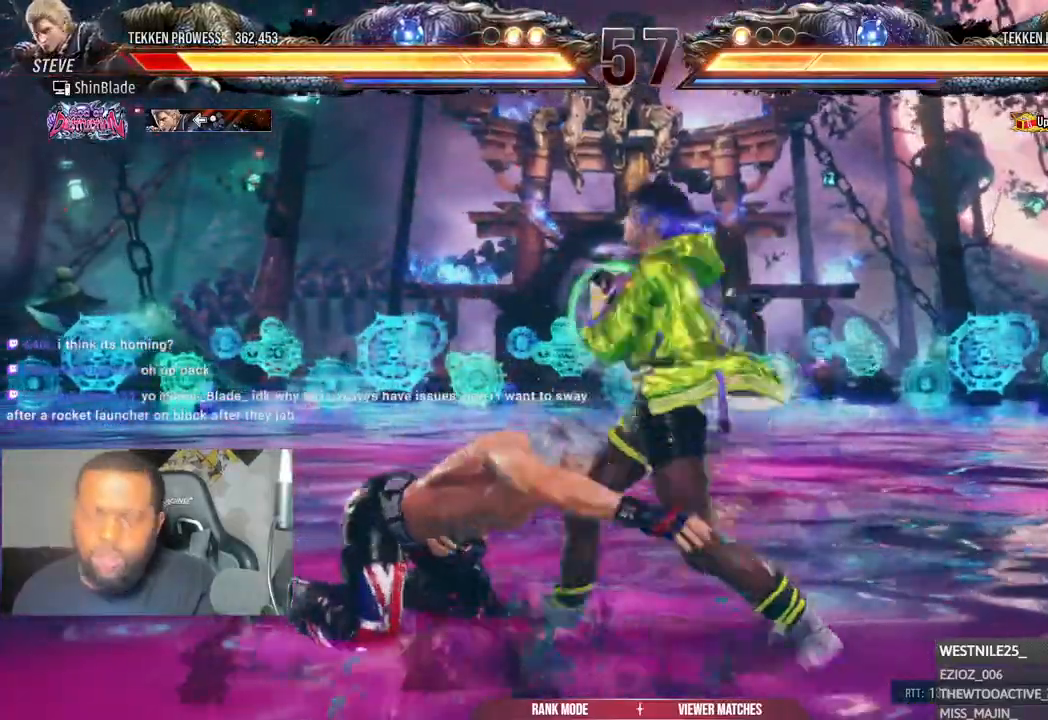
{"buttons": ["CROSS", "DPAD_UP"], "left_stick": "center", "right_stick": "center", "events": [[17, "DPAD_UP", "up"], [17, "SQUARE", "up"], [33, "DPAD_UP", "down"], [67, "DPAD_UP", "up"], [117, "DPAD_UP", "down"], [217, "CROSS", "down"], [333, "CROSS", "up"], [433, "CROSS", "down"]]}
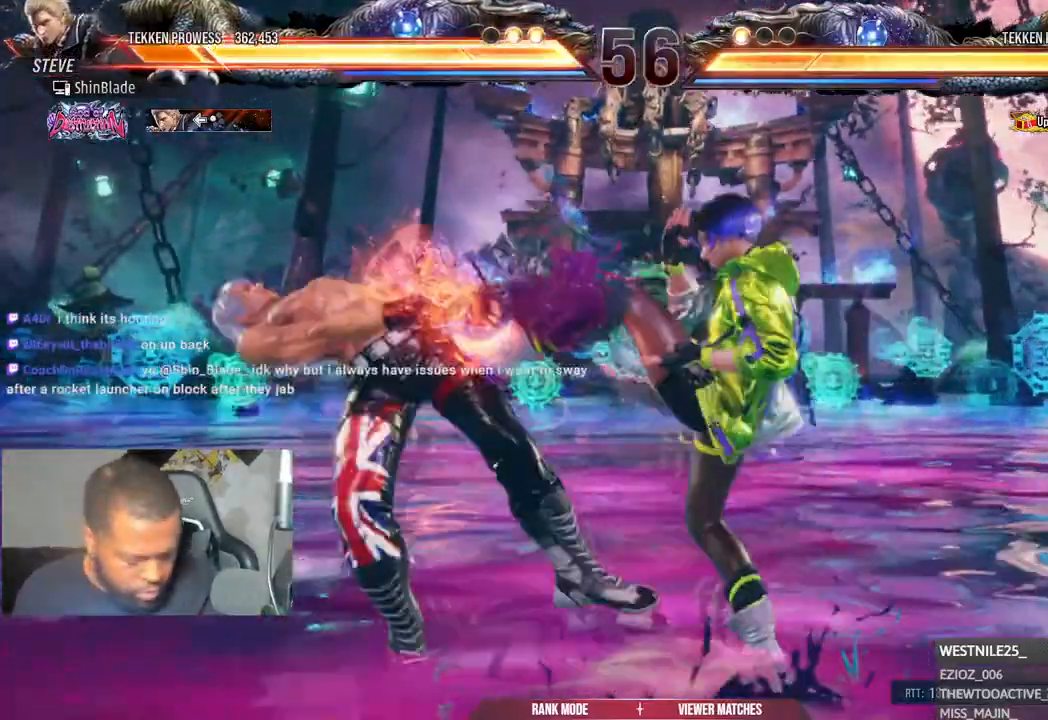
{"buttons": ["DPAD_UP"], "left_stick": "center", "right_stick": "center", "events": [[33, "CROSS", "up"], [117, "CROSS", "down"], [217, "CROSS", "up"], [317, "CROSS", "down"], [433, "CROSS", "up"]]}
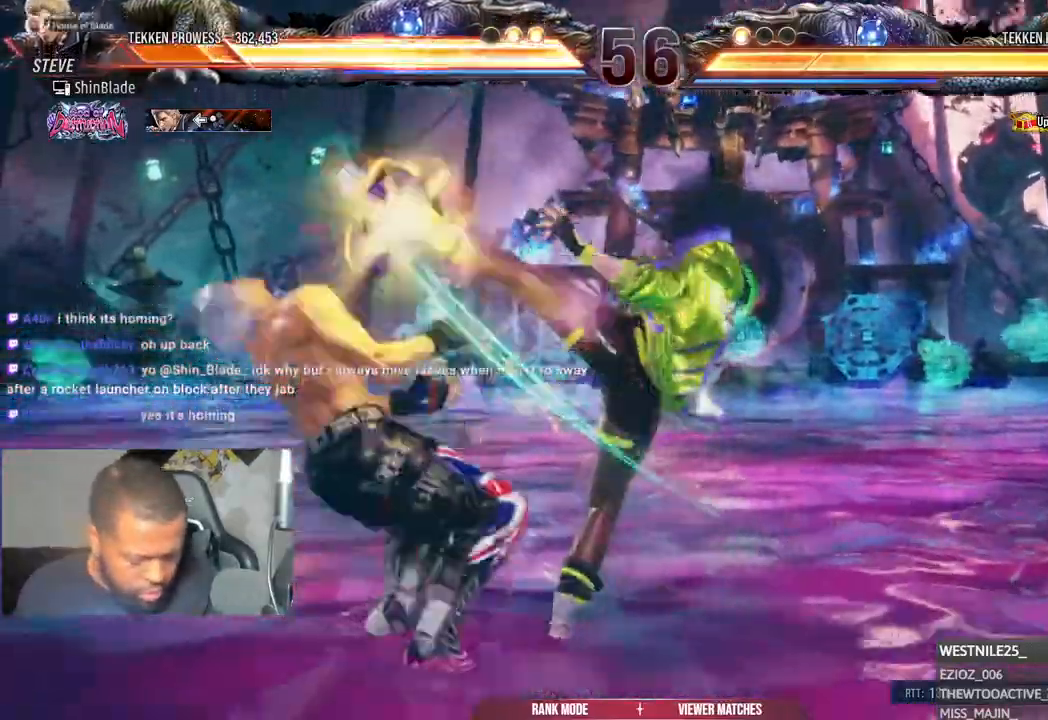
{"buttons": ["DPAD_LEFT"], "left_stick": "center", "right_stick": "center", "events": [[17, "CROSS", "down"], [33, "DPAD_UP", "up"], [50, "DPAD_LEFT", "down"], [133, "CROSS", "up"], [200, "CROSS", "down"], [333, "CROSS", "up"], [417, "CROSS", "down"], [500, "CROSS", "up"]]}
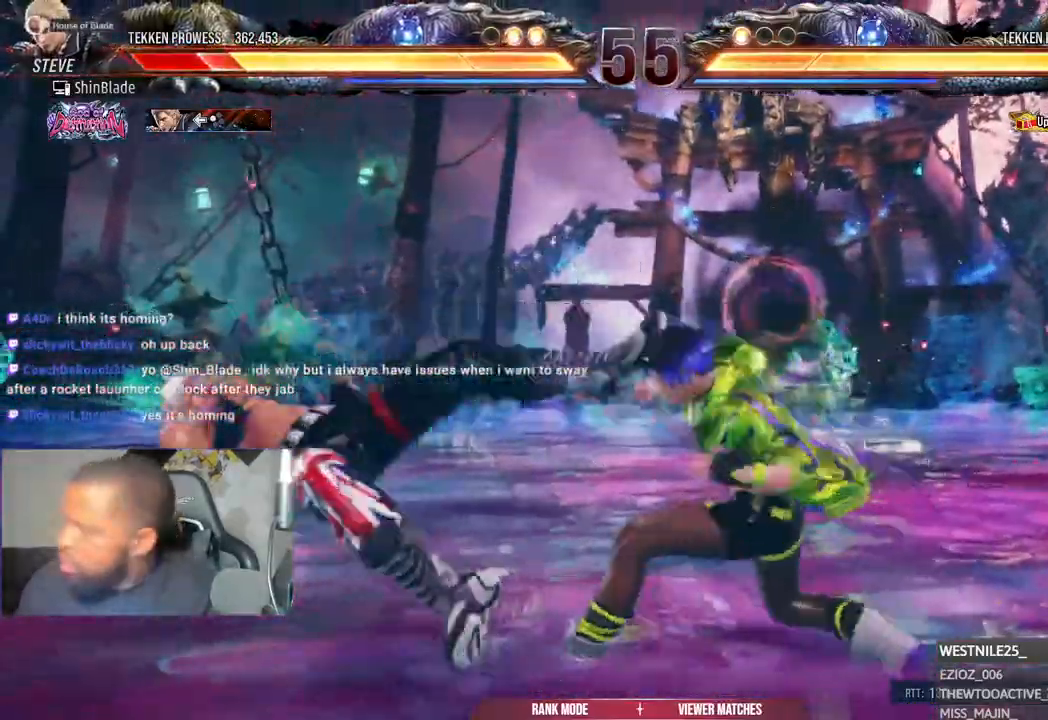
{"buttons": ["DPAD_LEFT"], "left_stick": "center", "right_stick": "center", "events": [[100, "CROSS", "down"], [200, "CROSS", "up"], [300, "CROSS", "down"], [417, "CROSS", "up"]]}
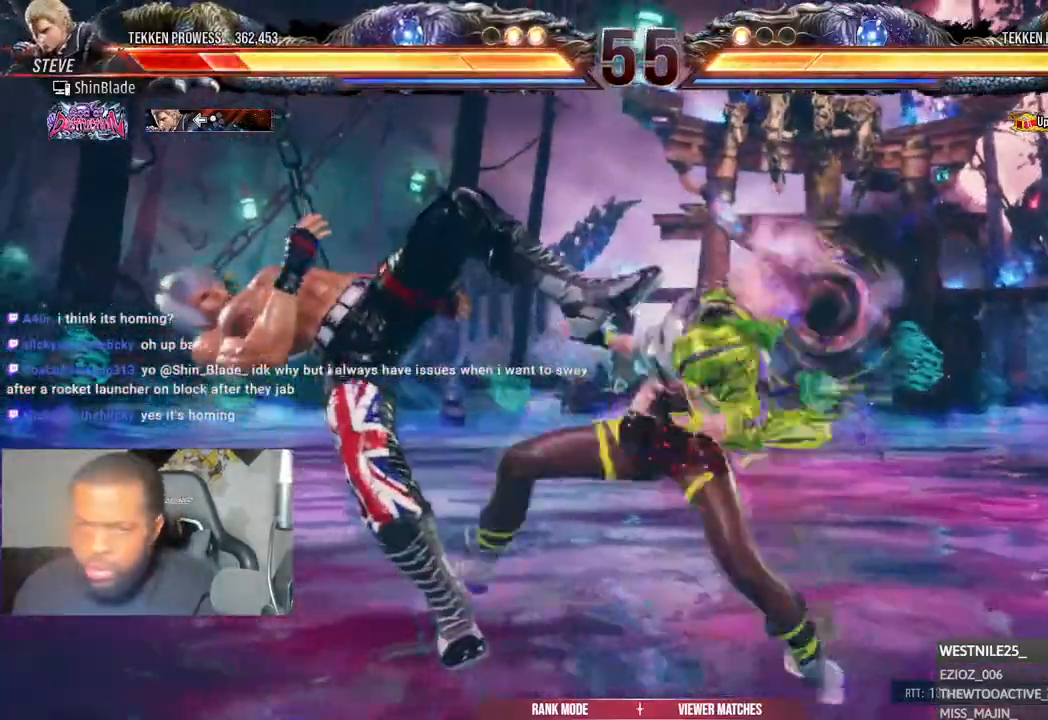
{"buttons": ["CROSS", "DPAD_LEFT"], "left_stick": "center", "right_stick": "center", "events": [[17, "CROSS", "down"], [100, "CROSS", "up"], [217, "CROSS", "down"], [333, "CROSS", "up"], [417, "CROSS", "down"]]}
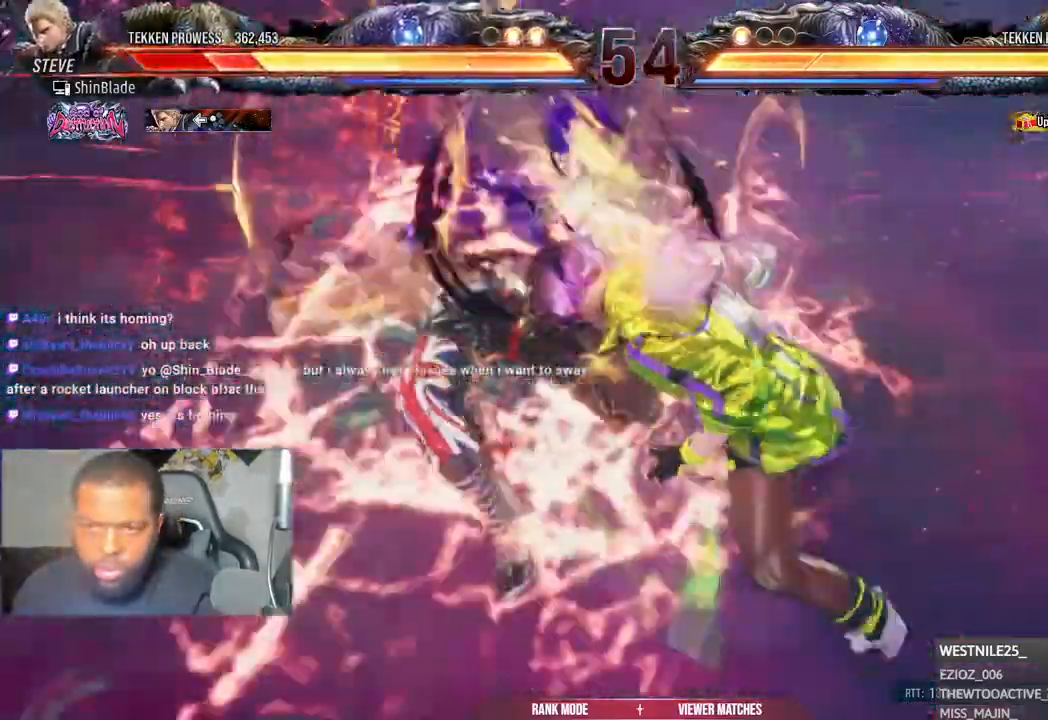
{"buttons": ["DPAD_LEFT"], "left_stick": "center", "right_stick": "center", "events": [[67, "CROSS", "up"], [133, "CROSS", "down"], [267, "CROSS", "up"], [367, "CROSS", "down"], [467, "CROSS", "up"]]}
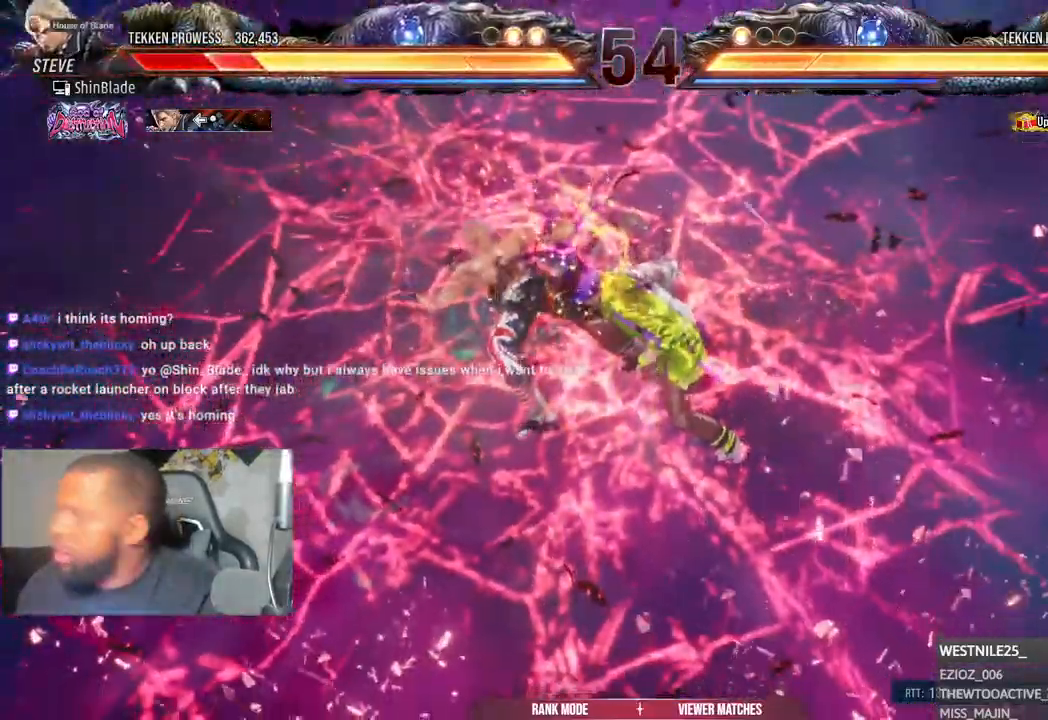
{"buttons": ["CROSS", "DPAD_LEFT"], "left_stick": "center", "right_stick": "center"}
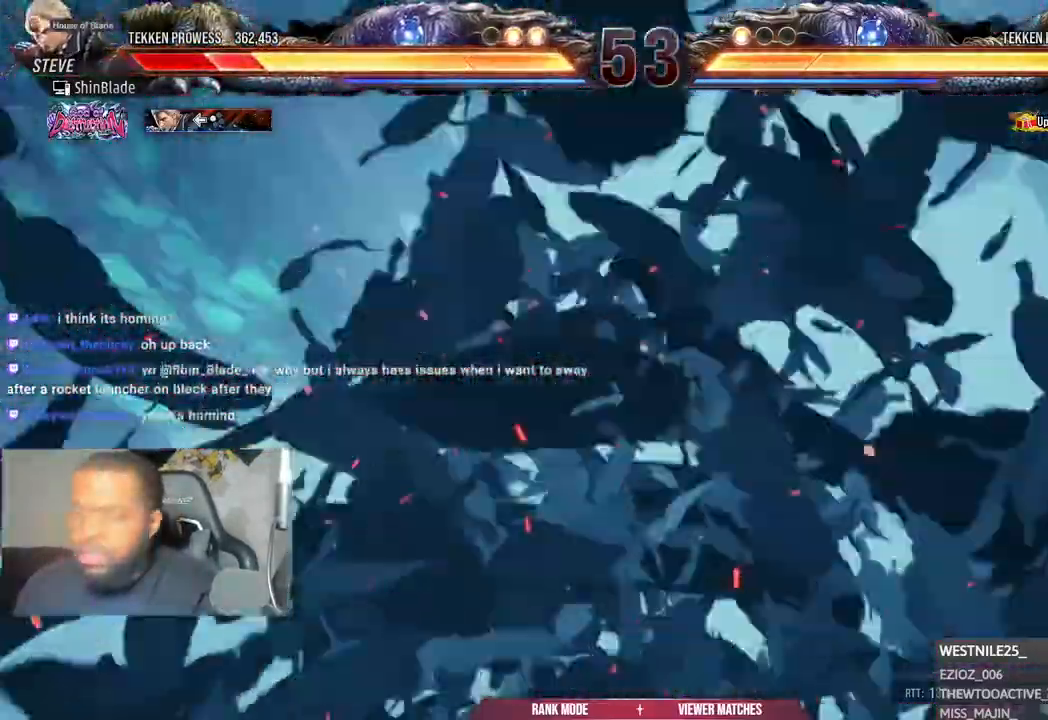
{"buttons": ["DPAD_LEFT"], "left_stick": "center", "right_stick": "center", "events": [[50, "CROSS", "up"], [150, "CROSS", "down"], [267, "CROSS", "up"], [333, "CROSS", "down"], [467, "CROSS", "up"]]}
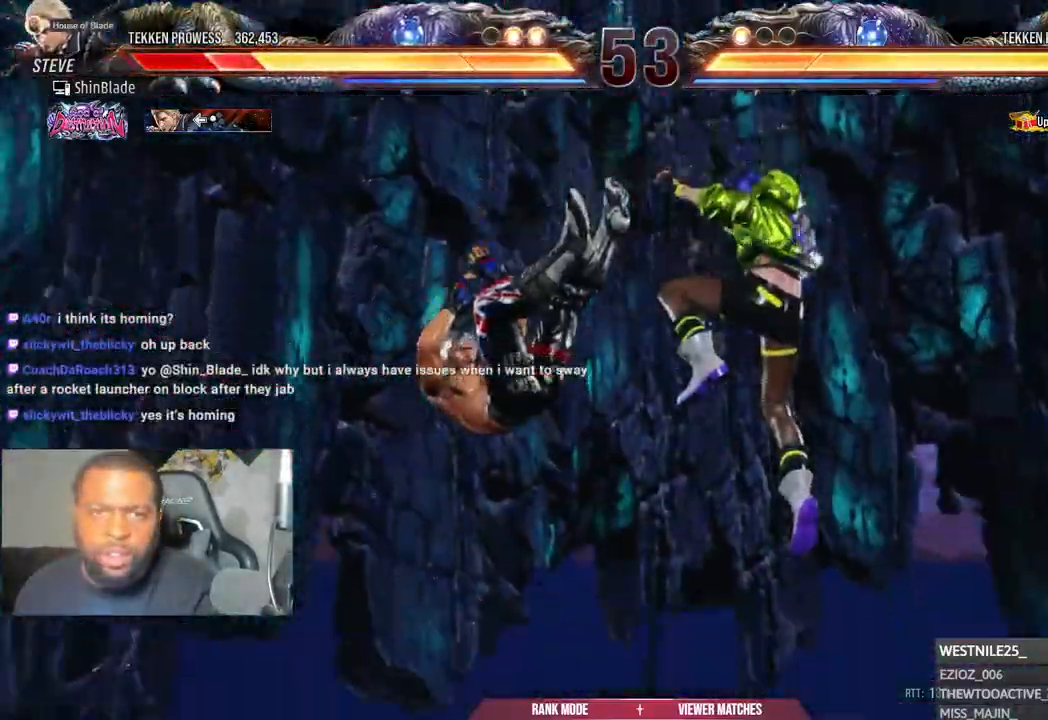
{"buttons": ["CROSS", "DPAD_LEFT"], "left_stick": "center", "right_stick": "center", "events": [[67, "CROSS", "down"], [183, "CROSS", "up"], [267, "CROSS", "down"], [367, "CROSS", "up"], [450, "CROSS", "down"]]}
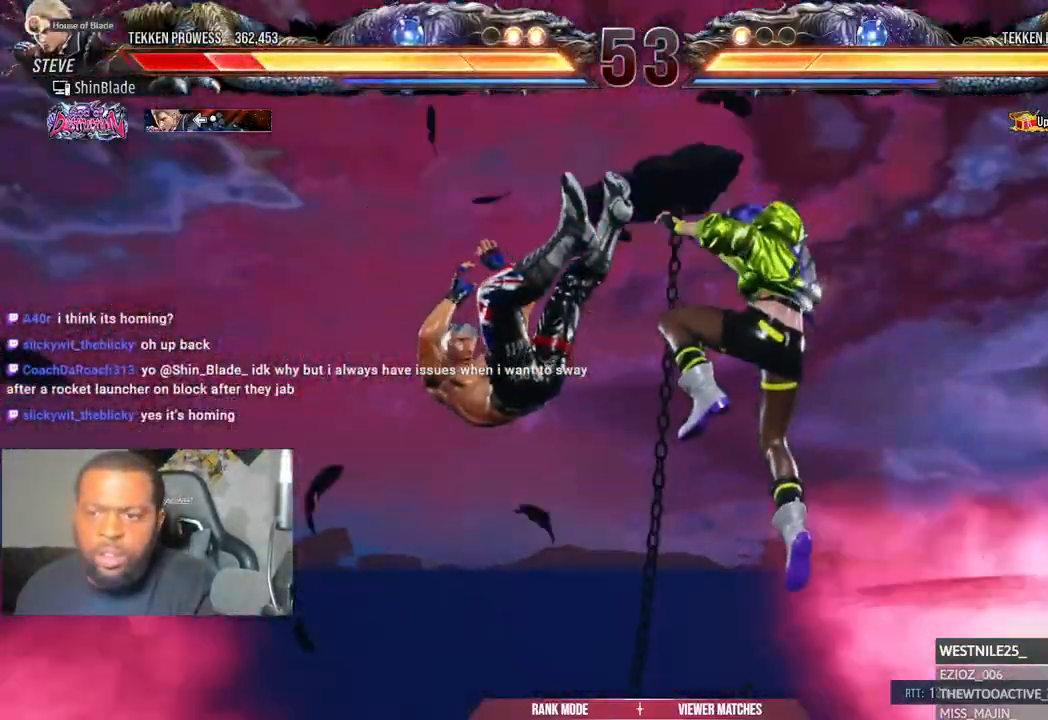
{"buttons": ["DPAD_LEFT"], "left_stick": "center", "right_stick": "center", "events": [[83, "CROSS", "up"], [150, "CROSS", "down"], [250, "CROSS", "up"]]}
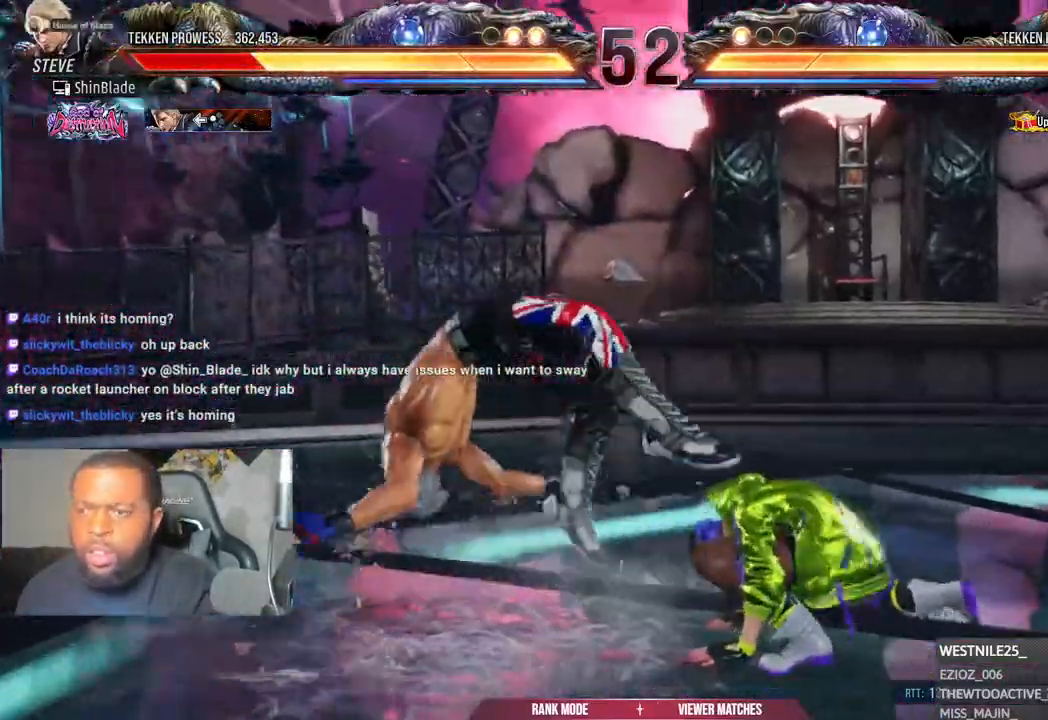
{"buttons": ["DPAD_LEFT"], "left_stick": "center", "right_stick": "center", "events": []}
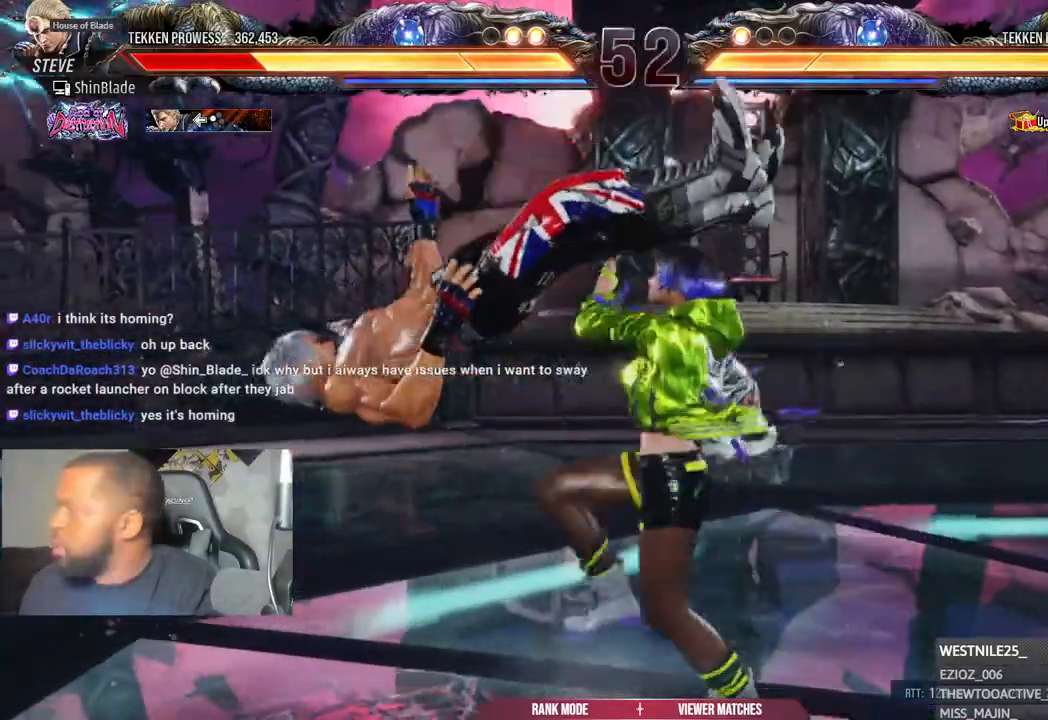
{"buttons": ["DPAD_LEFT"], "left_stick": "center", "right_stick": "center", "events": []}
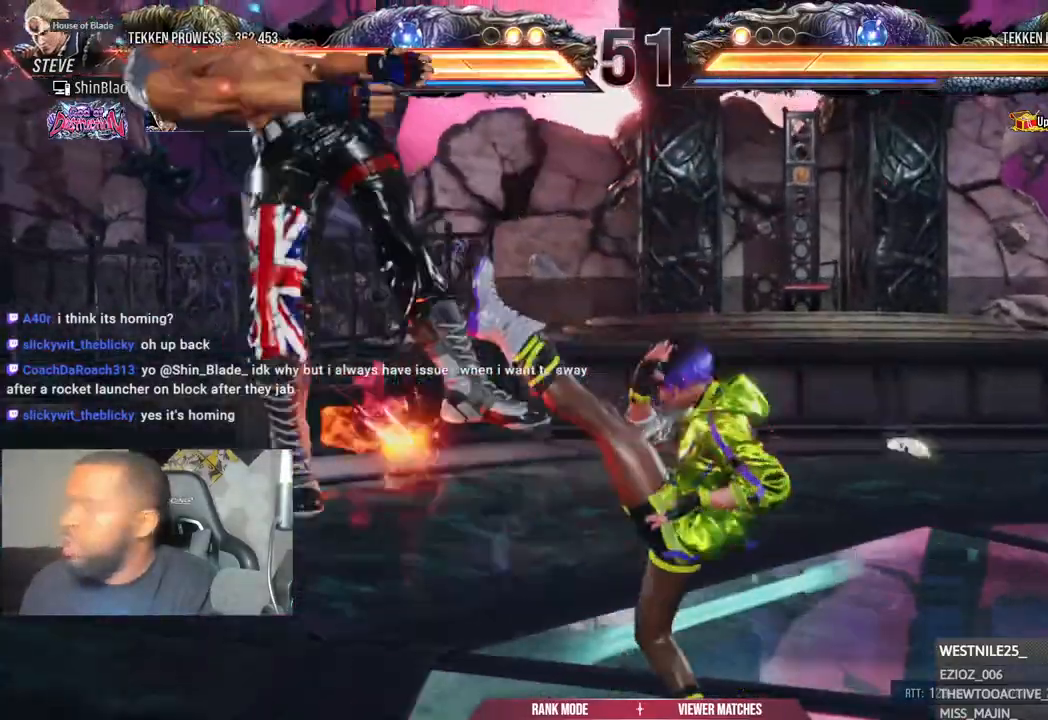
{"buttons": ["DPAD_LEFT"], "left_stick": "center", "right_stick": "center", "events": [[333, "CROSS", "down"], [417, "CROSS", "up"]]}
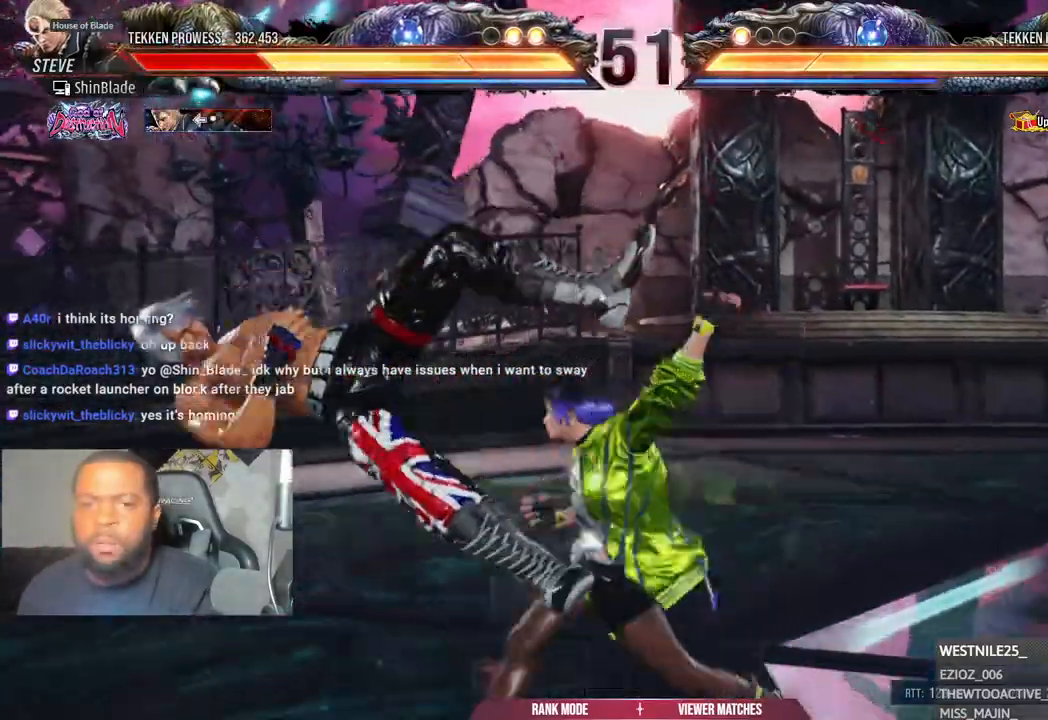
{"buttons": ["DPAD_LEFT"], "left_stick": "center", "right_stick": "center", "events": [[17, "CROSS", "down"], [100, "CROSS", "up"], [183, "CROSS", "down"], [300, "CROSS", "up"], [400, "CROSS", "down"], [500, "CROSS", "up"]]}
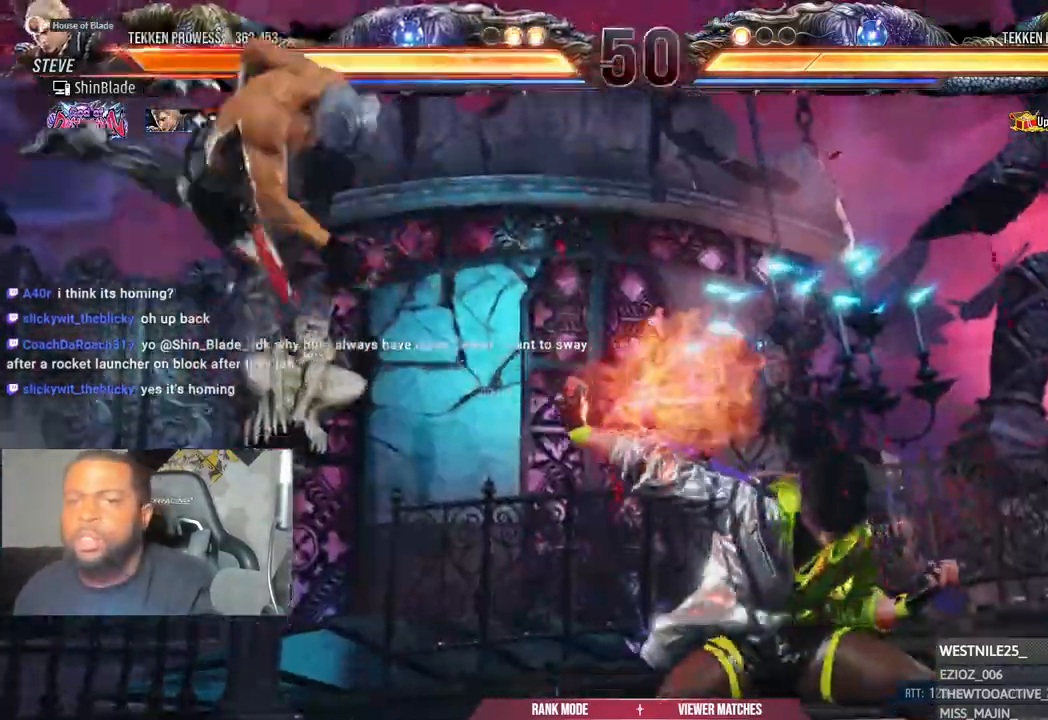
{"buttons": ["DPAD_LEFT"], "left_stick": "center", "right_stick": "center", "events": [[100, "CROSS", "down"], [200, "CROSS", "up"], [317, "CROSS", "down"], [417, "CROSS", "up"]]}
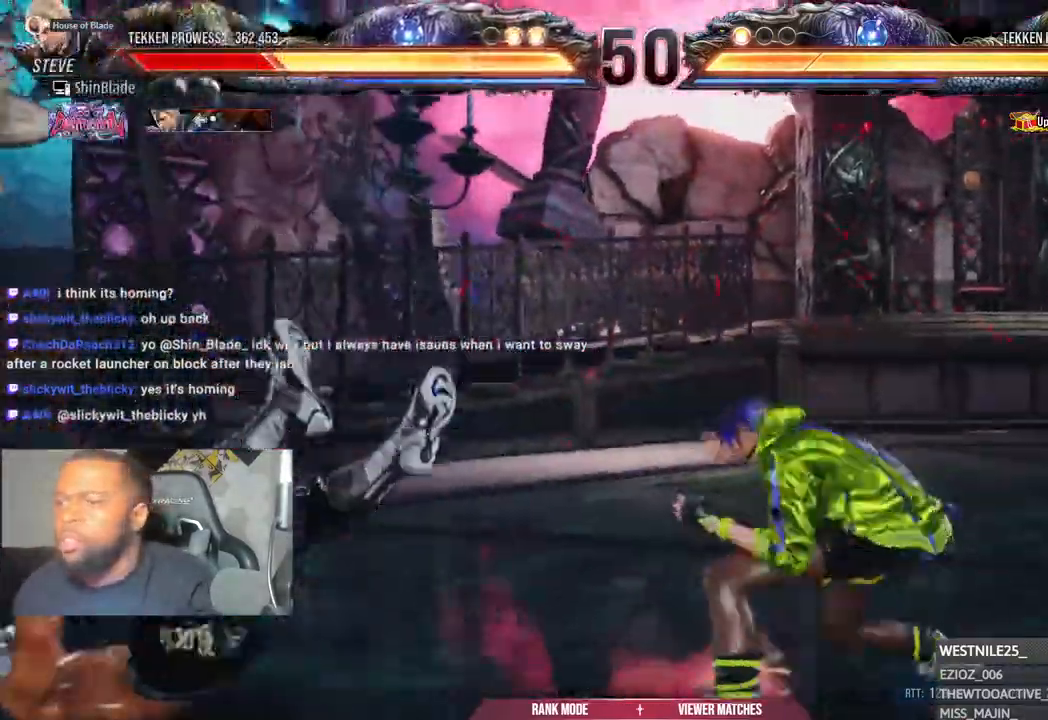
{"buttons": ["CROSS", "DPAD_LEFT"], "left_stick": "center", "right_stick": "center", "events": [[33, "CROSS", "down"], [117, "CROSS", "up"], [217, "CROSS", "down"], [333, "CROSS", "up"], [417, "CROSS", "down"]]}
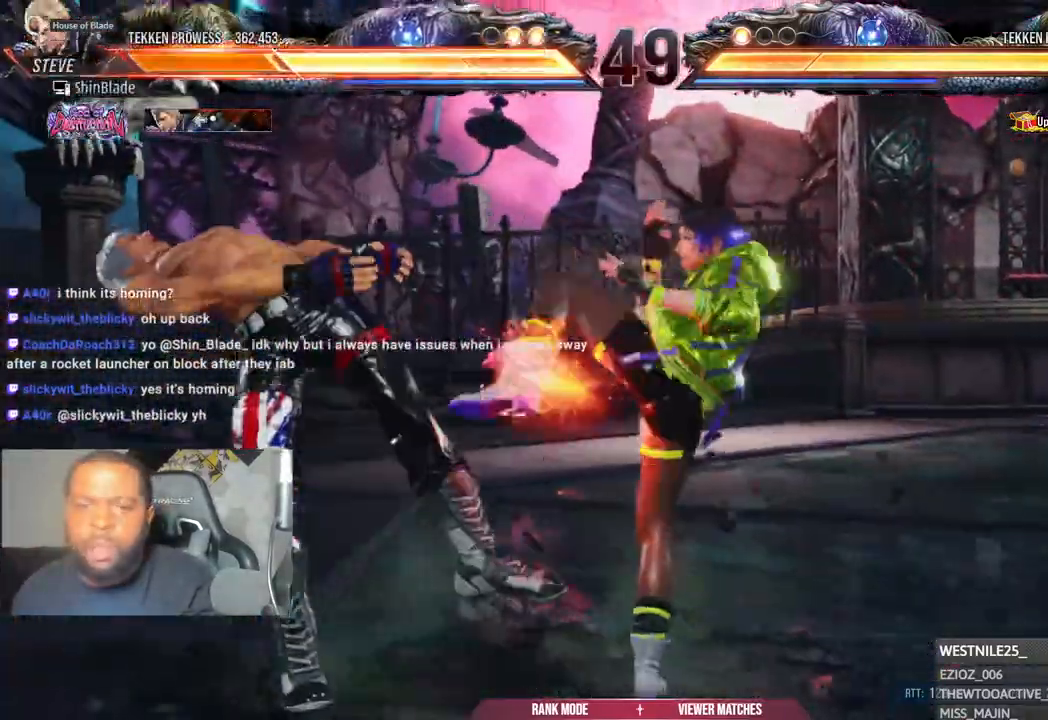
{"buttons": ["DPAD_LEFT"], "left_stick": "center", "right_stick": "center", "events": [[17, "CROSS", "up"], [100, "CROSS", "down"], [233, "CROSS", "up"], [300, "CROSS", "down"], [433, "CROSS", "up"]]}
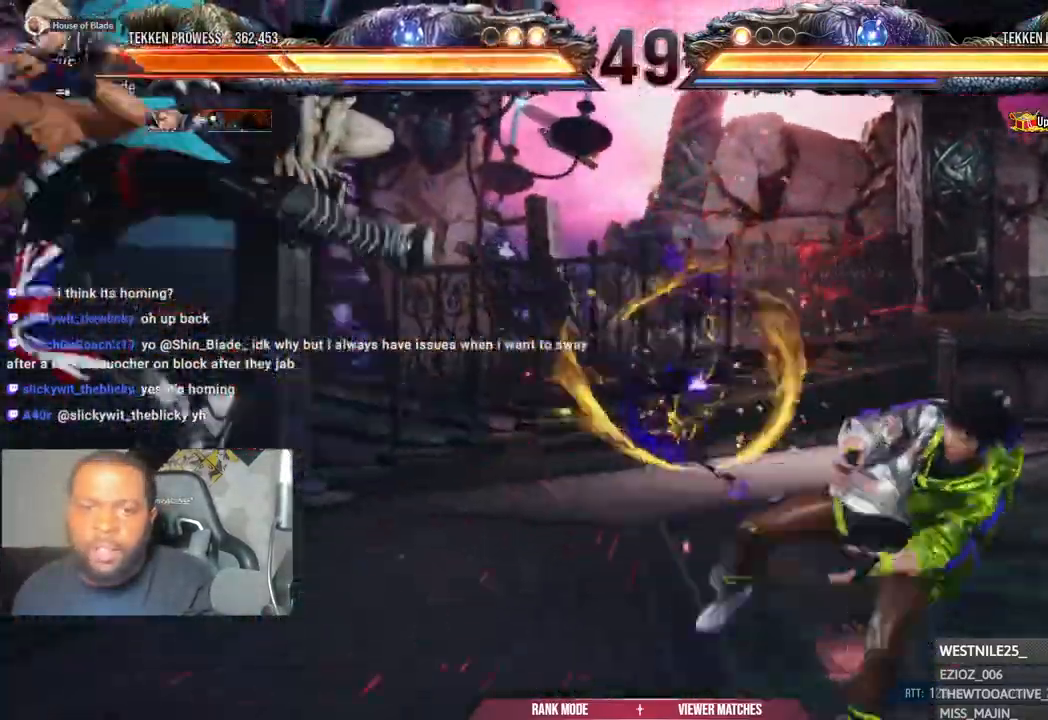
{"buttons": ["DPAD_LEFT"], "left_stick": "center", "right_stick": "center", "events": [[17, "CROSS", "down"], [117, "CROSS", "up"], [217, "CROSS", "down"], [300, "CROSS", "up"], [383, "CROSS", "down"], [500, "CROSS", "up"]]}